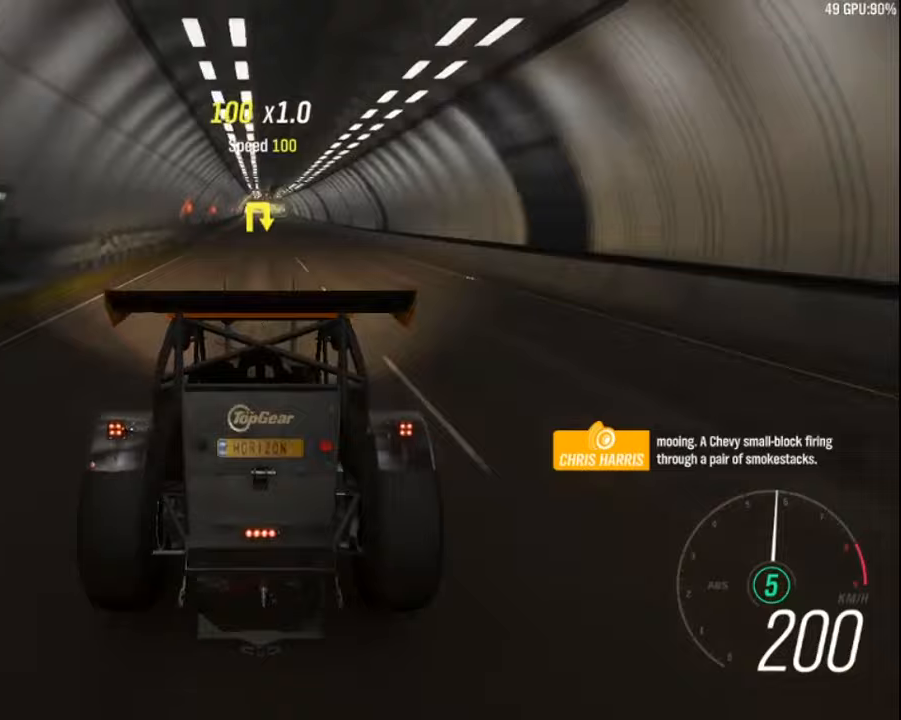
Gameplay with keyboard; each line is a JSON object with the keys held at the frame after it. "events" lists presses ("down") and releases ("up") of "a", "ctrl", "down", "e", "left", "q", "right", "space", "up" and "z" between this image and that frame as [ms after this image, input, new state], when the widget could be followed in between. No other keys are recorded. Mouse input is not recorded.
{"keys": ["up"], "events": []}
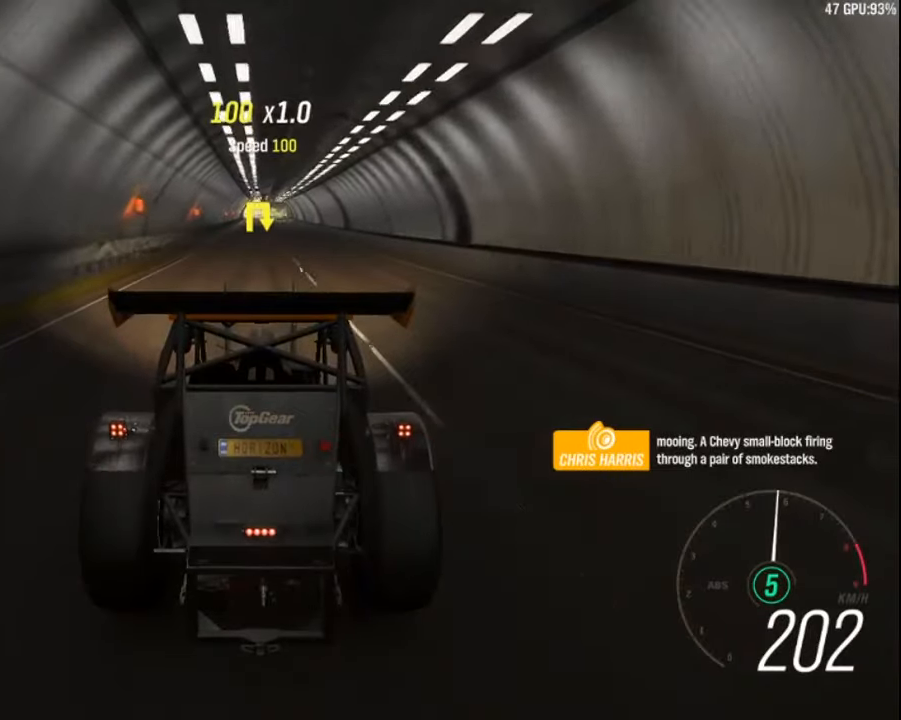
{"keys": ["up"], "events": []}
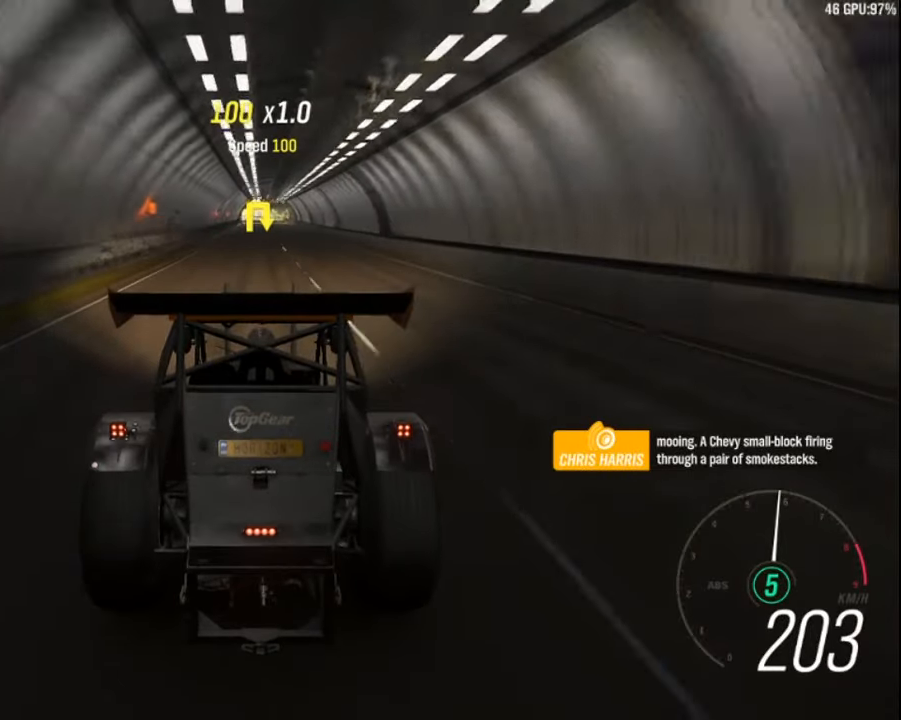
{"keys": ["up"], "events": []}
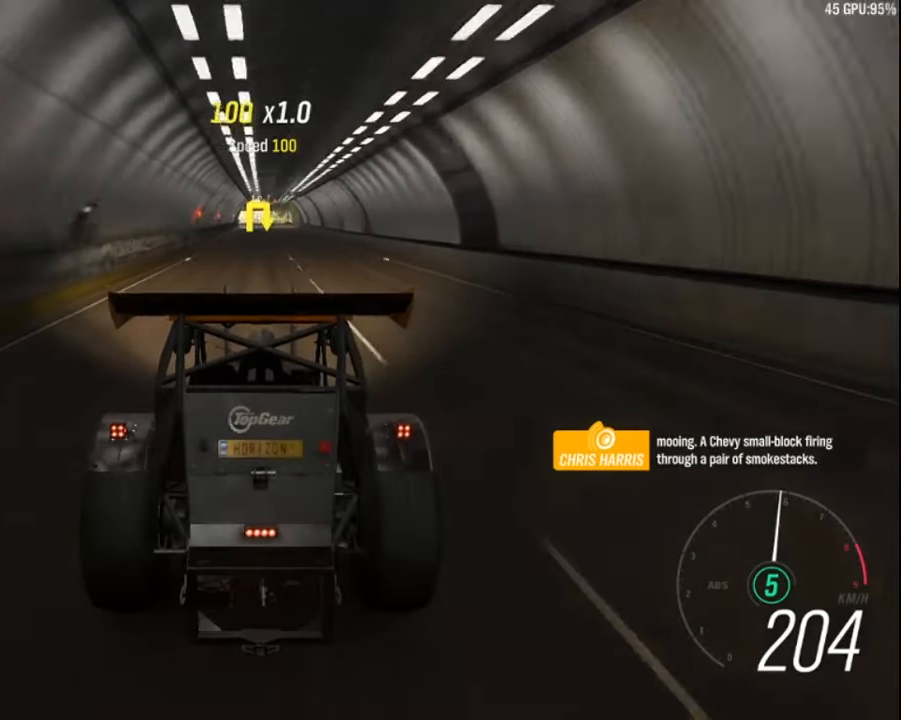
{"keys": ["up"], "events": []}
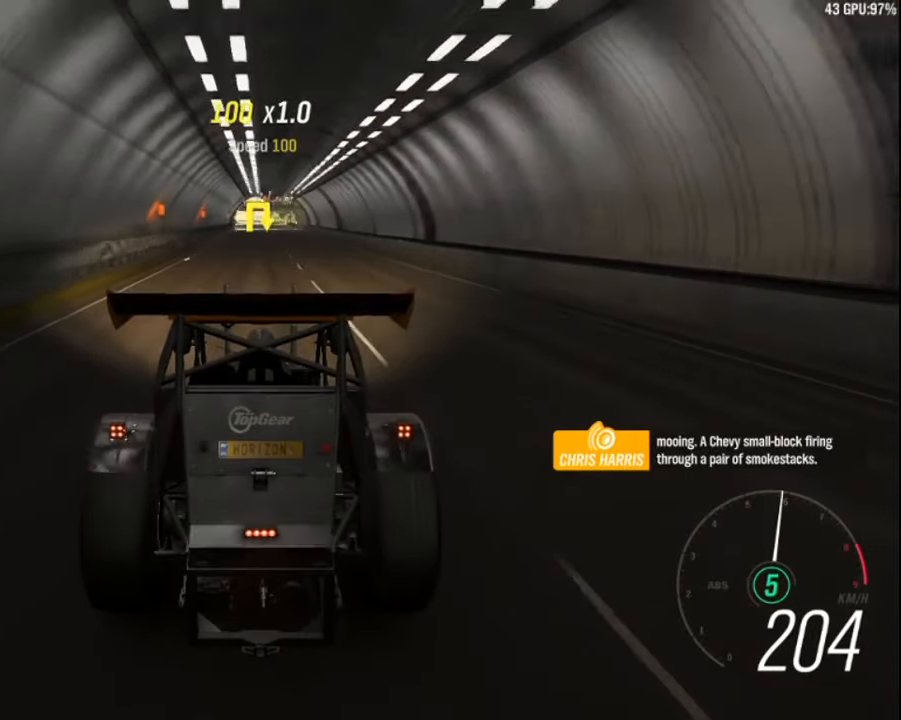
{"keys": ["up"], "events": []}
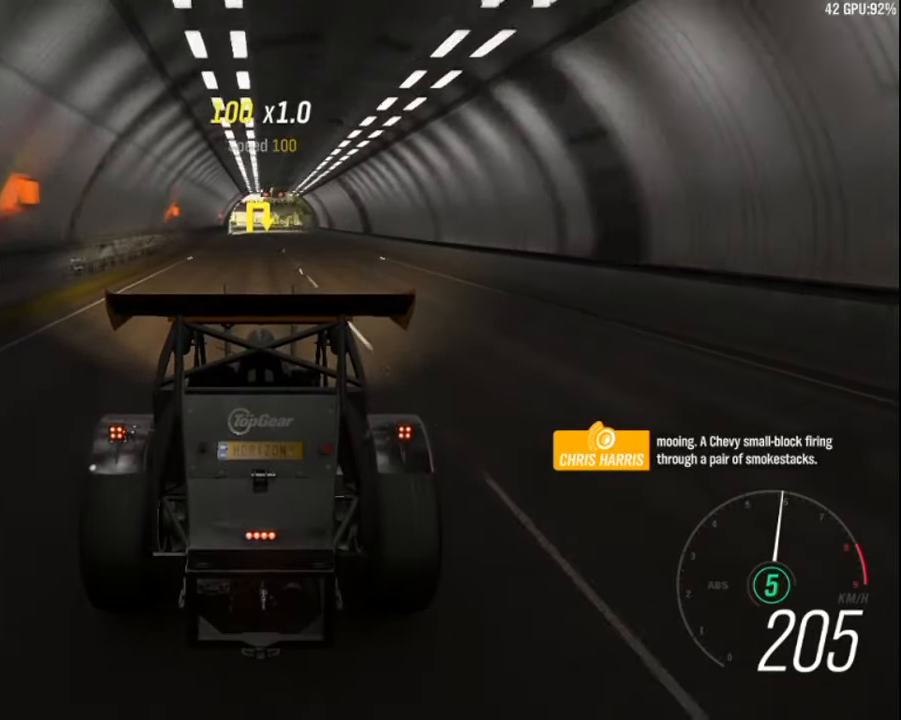
{"keys": ["up"], "events": []}
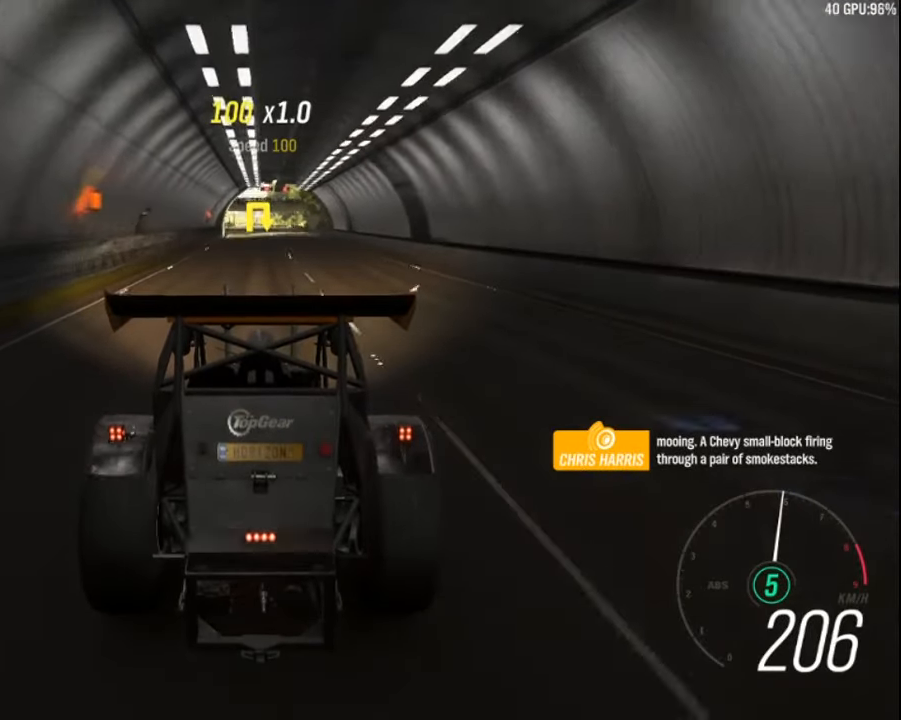
{"keys": ["up"], "events": []}
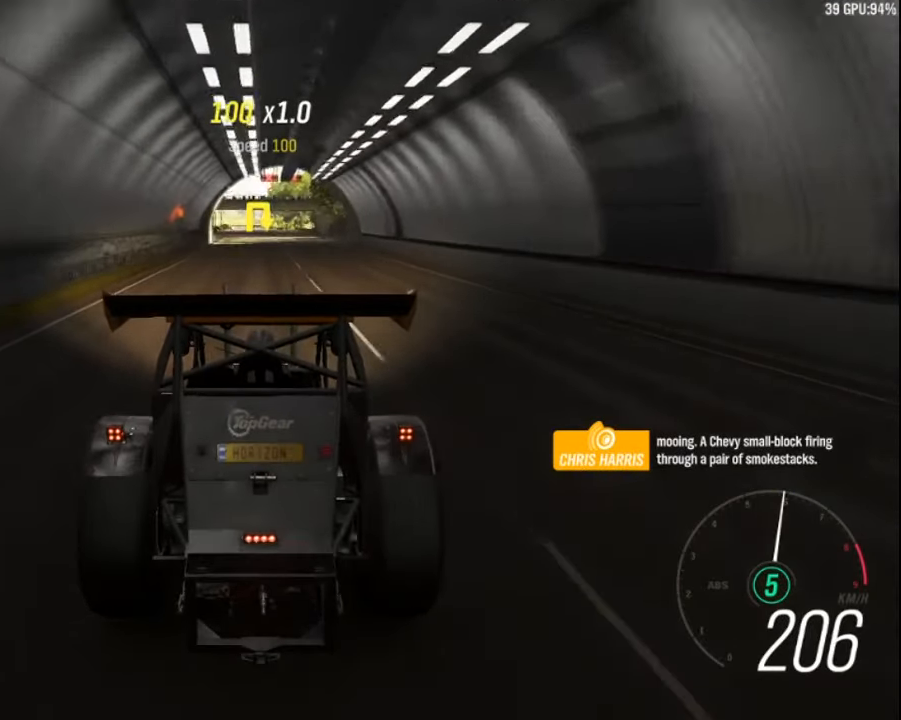
{"keys": ["left", "up"], "events": [[433, "left", "down"]]}
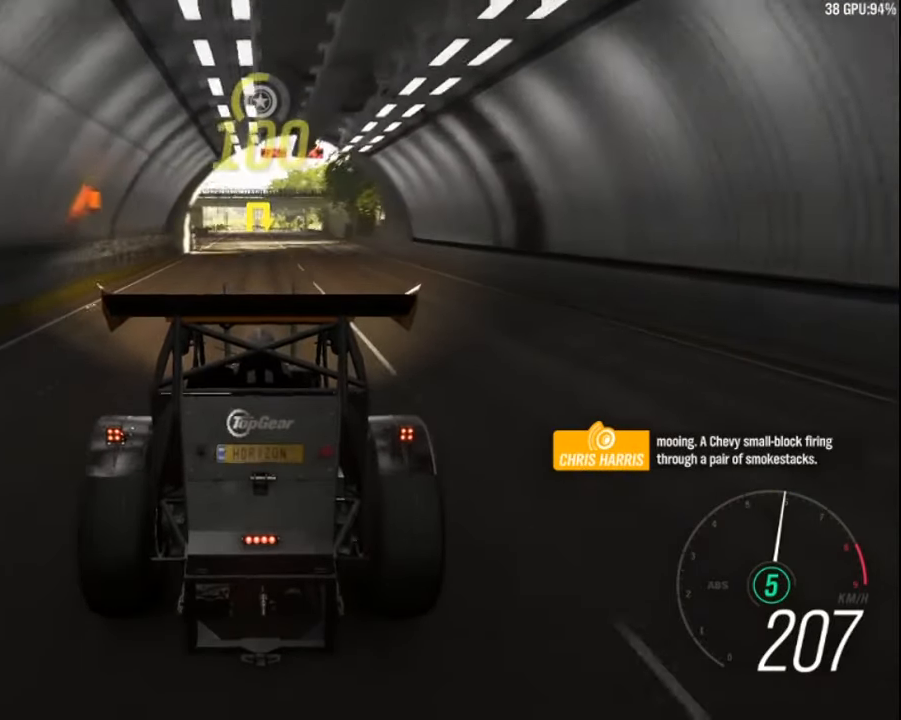
{"keys": ["up"], "events": [[33, "left", "up"]]}
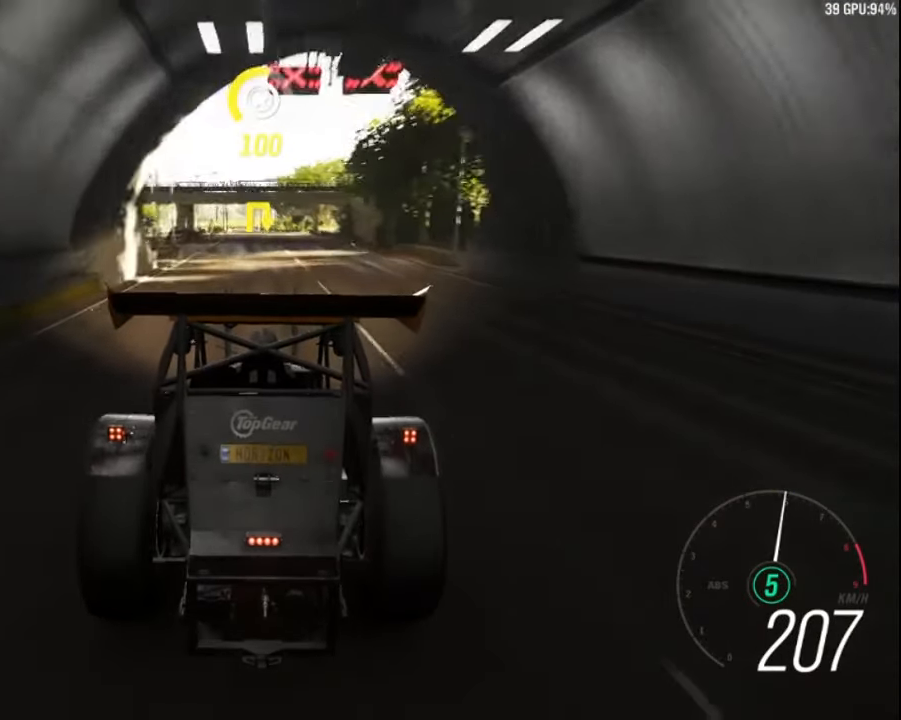
{"keys": ["up"], "events": []}
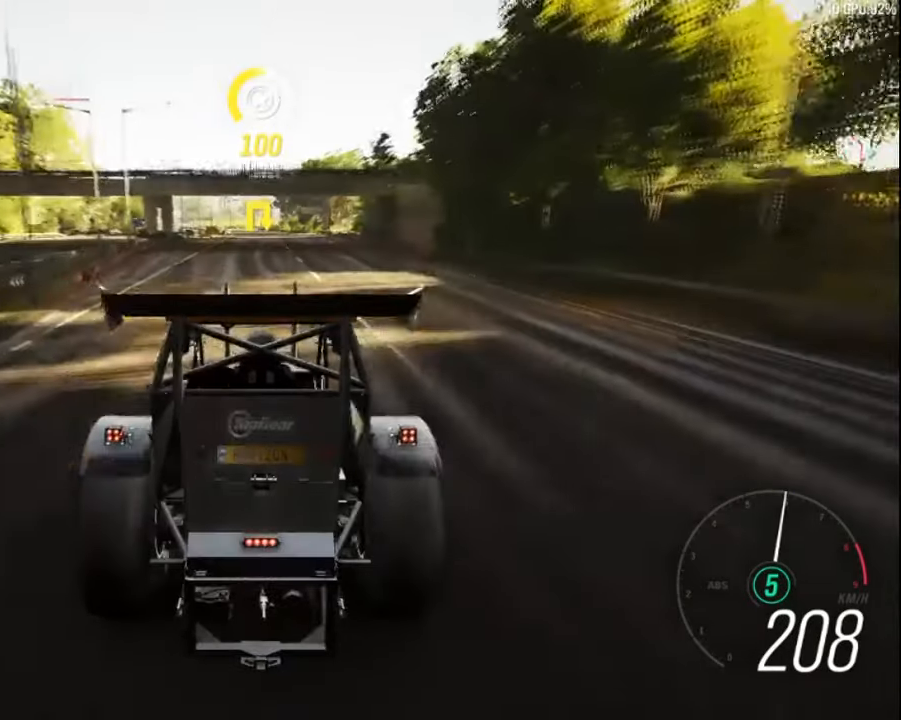
{"keys": ["up"], "events": []}
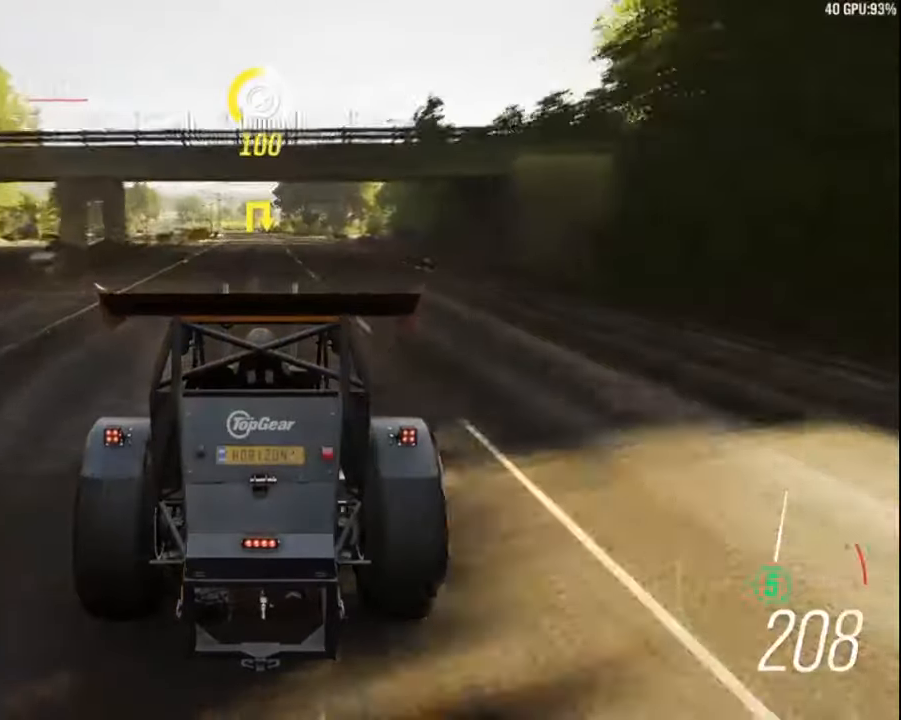
{"keys": ["left", "up"], "events": [[50, "left", "down"], [150, "left", "up"], [467, "left", "down"]]}
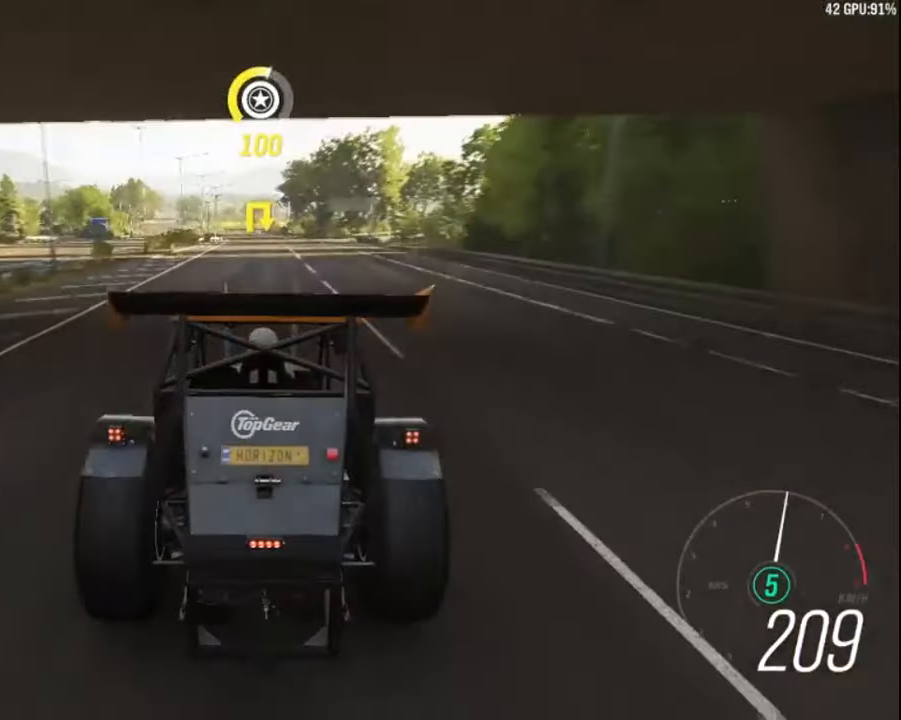
{"keys": ["up"], "events": [[84, "left", "up"]]}
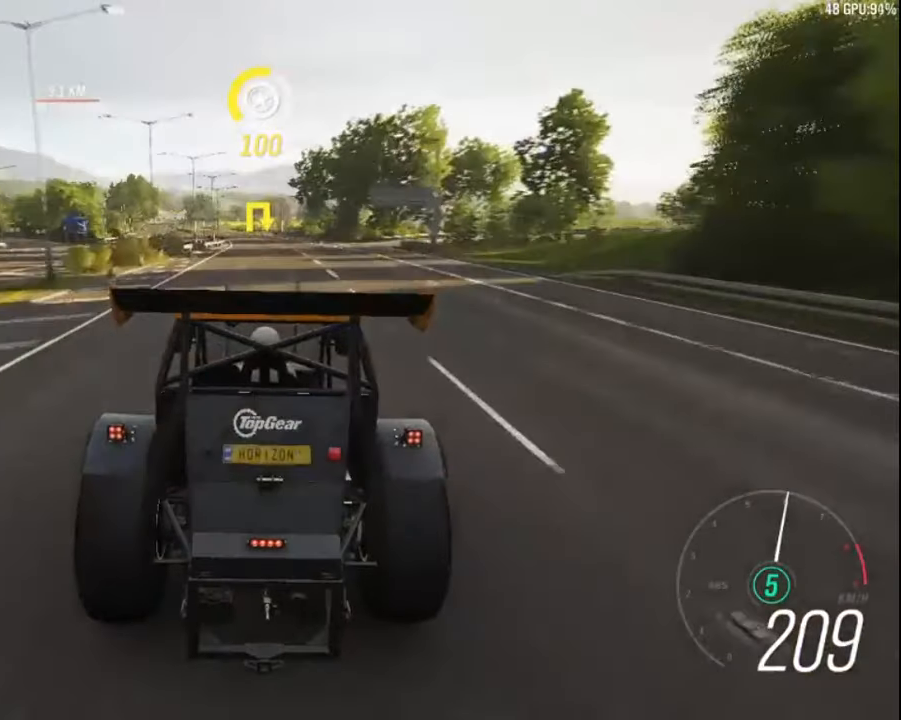
{"keys": ["up"], "events": []}
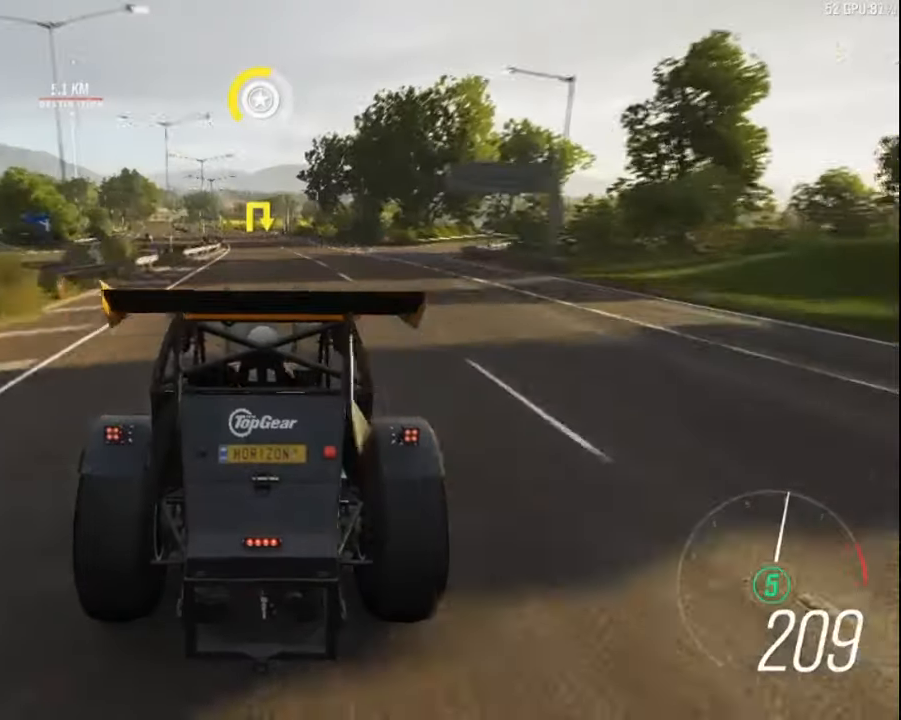
{"keys": ["up"], "events": [[334, "left", "down"], [484, "left", "up"]]}
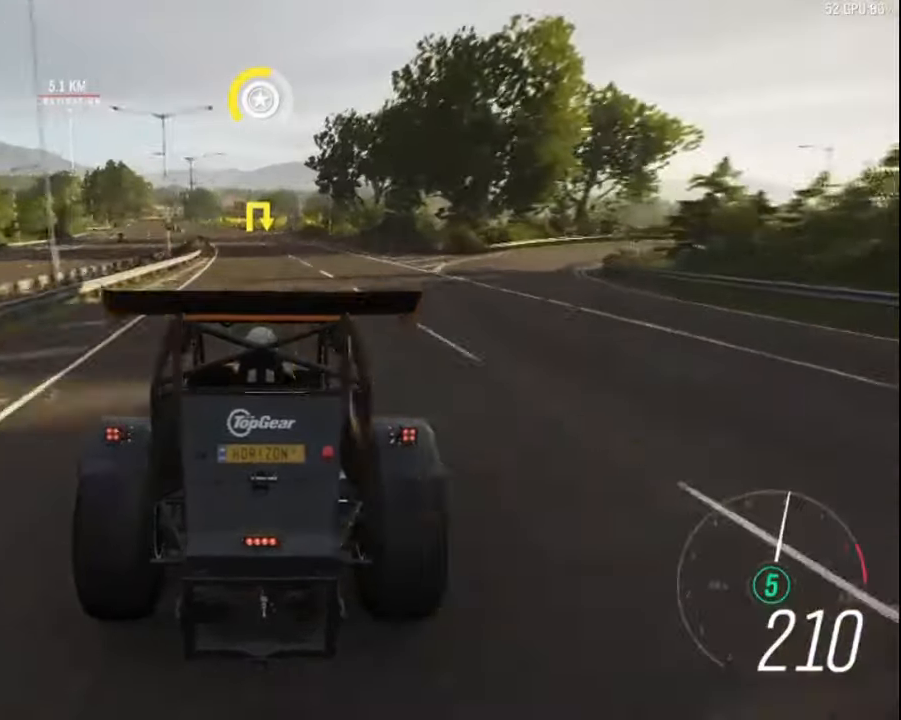
{"keys": ["up"], "events": [[234, "left", "down"], [384, "left", "up"]]}
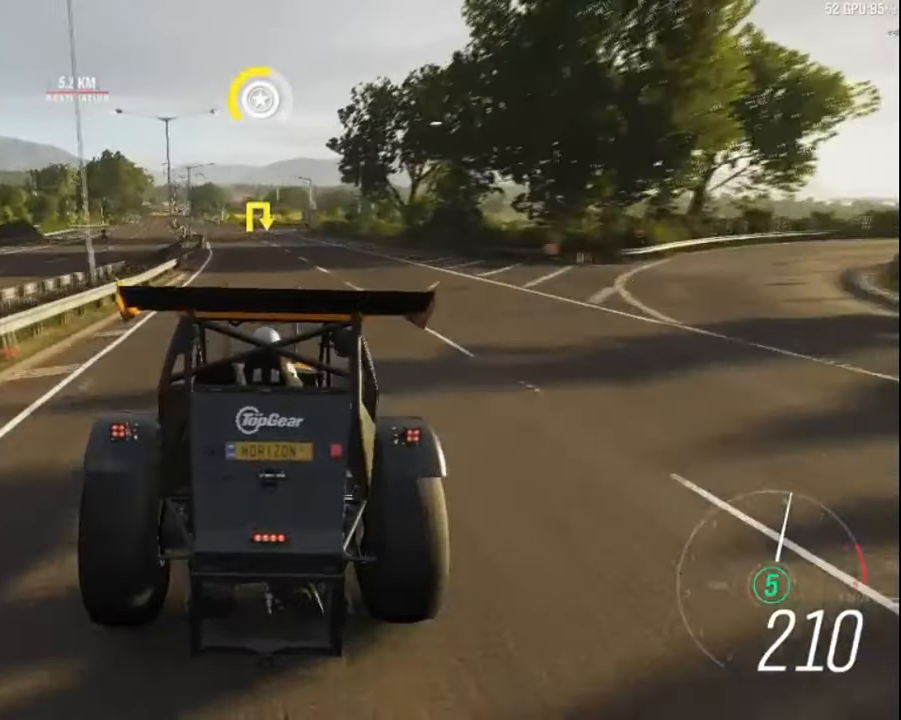
{"keys": ["up"], "events": [[284, "left", "down"], [400, "left", "up"]]}
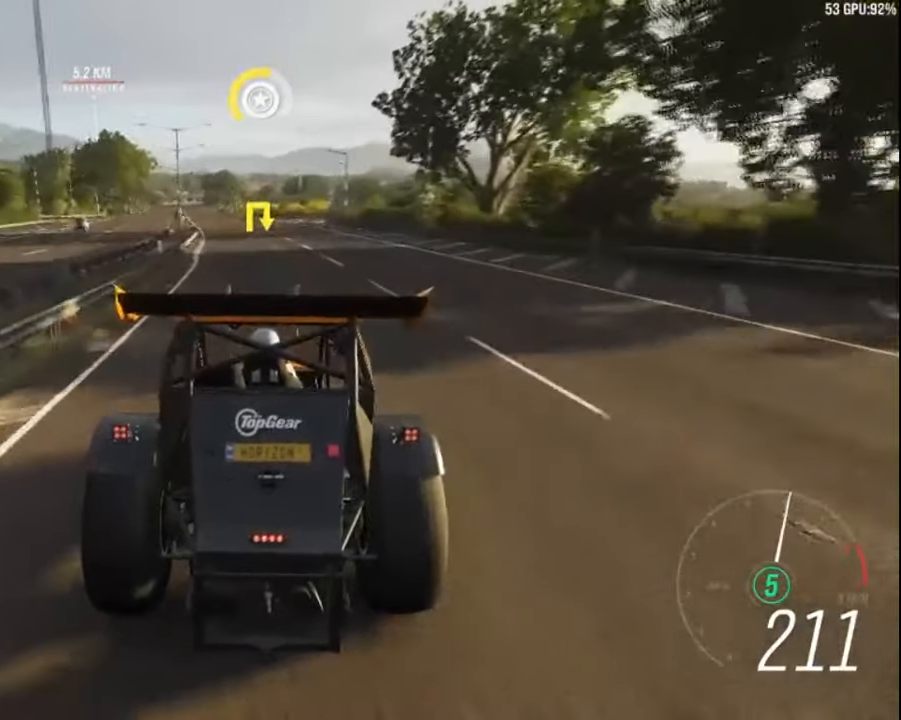
{"keys": ["up"], "events": [[184, "left", "down"], [334, "left", "up"]]}
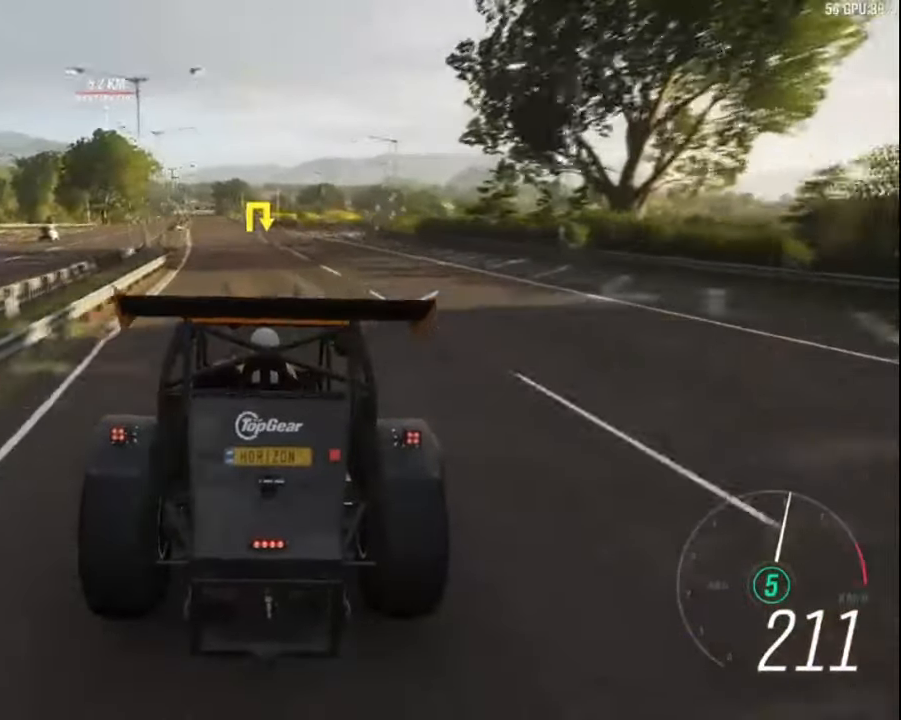
{"keys": ["up"], "events": [[17, "left", "down"], [167, "left", "up"], [284, "left", "down"], [417, "left", "up"]]}
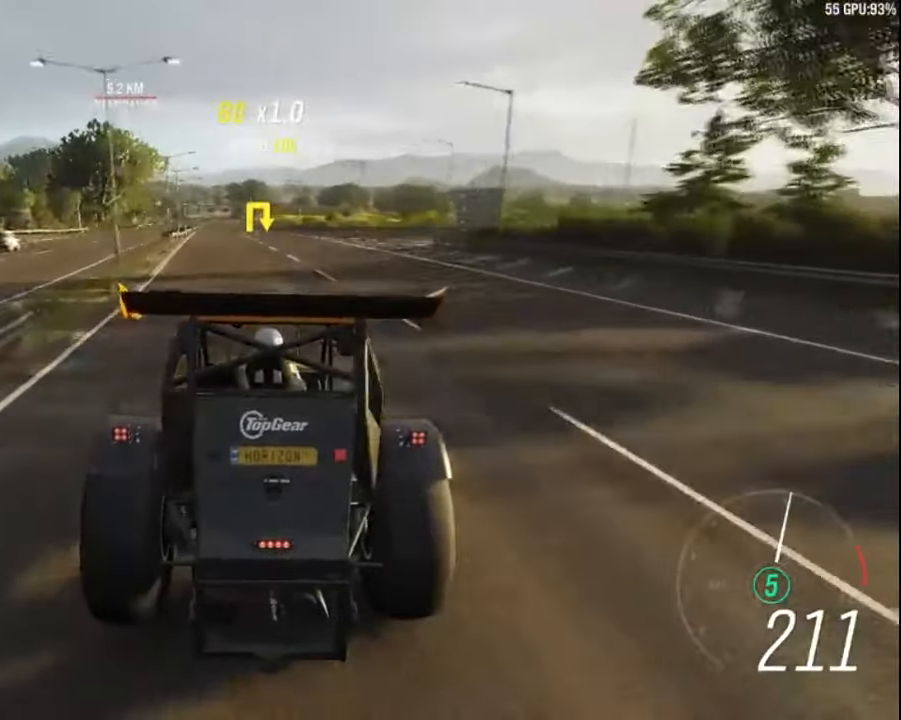
{"keys": ["left", "up"], "events": [[100, "left", "down"], [200, "left", "up"], [400, "left", "down"]]}
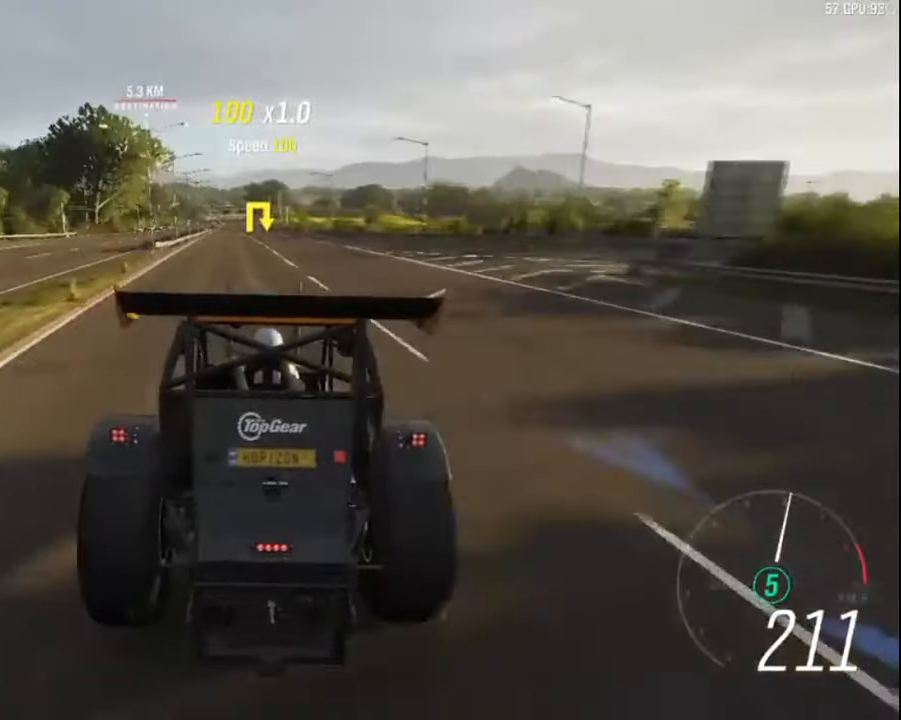
{"keys": ["up"], "events": [[34, "left", "up"], [216, "left", "down"], [350, "left", "up"]]}
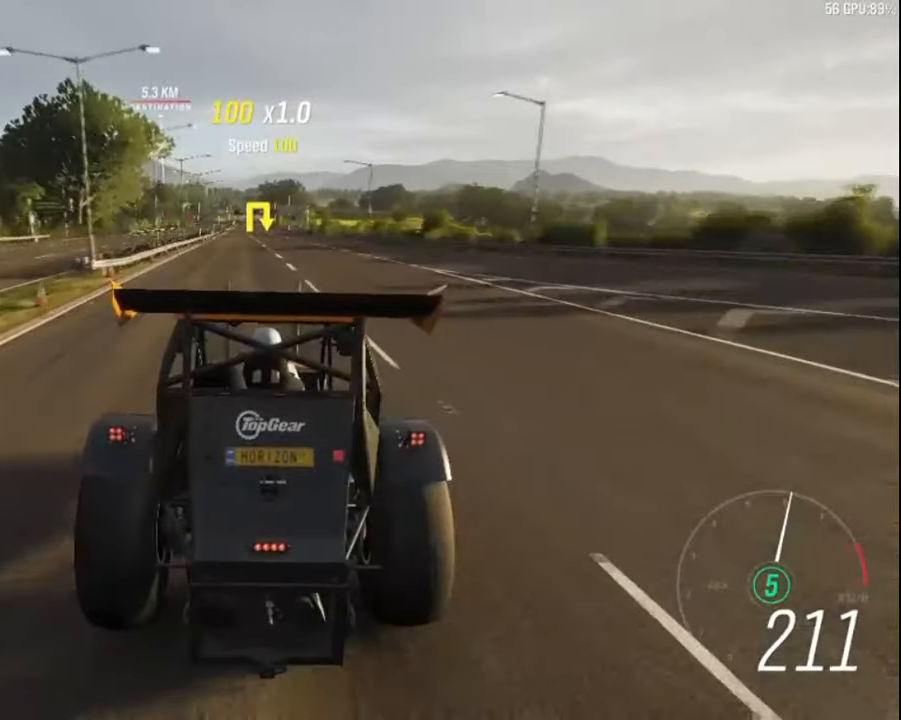
{"keys": ["up"], "events": [[100, "left", "down"], [216, "left", "up"]]}
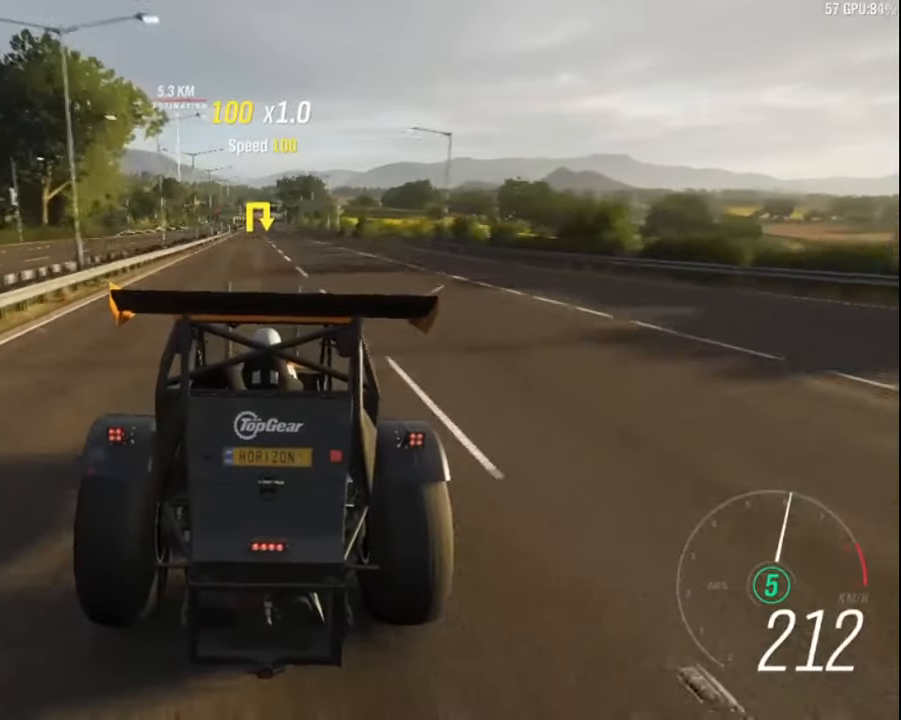
{"keys": ["up"], "events": []}
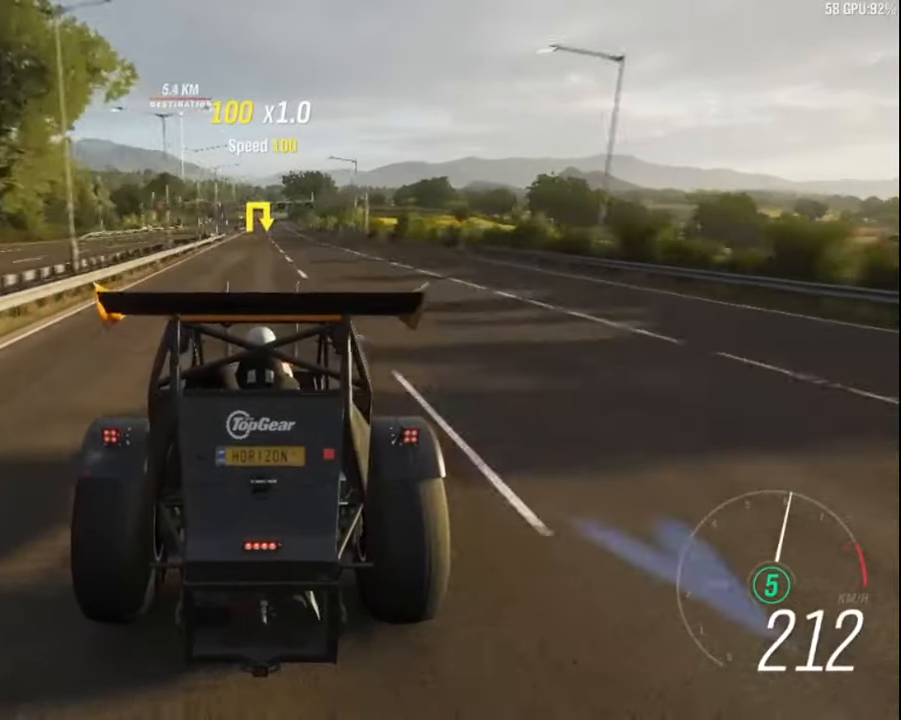
{"keys": ["up"], "events": []}
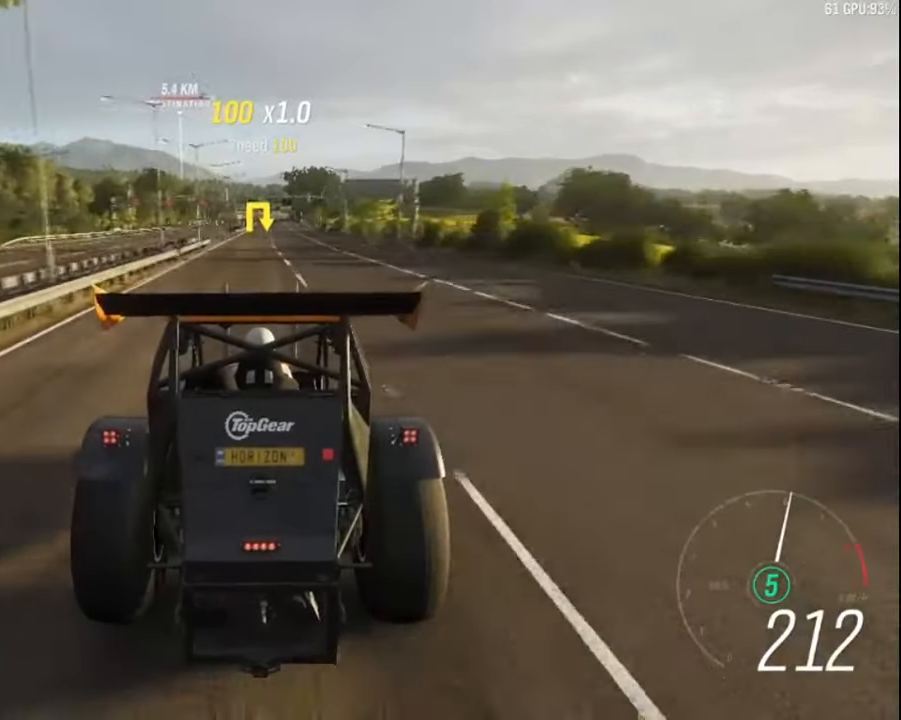
{"keys": ["ctrl", "up"], "events": [[400, "ctrl", "down"]]}
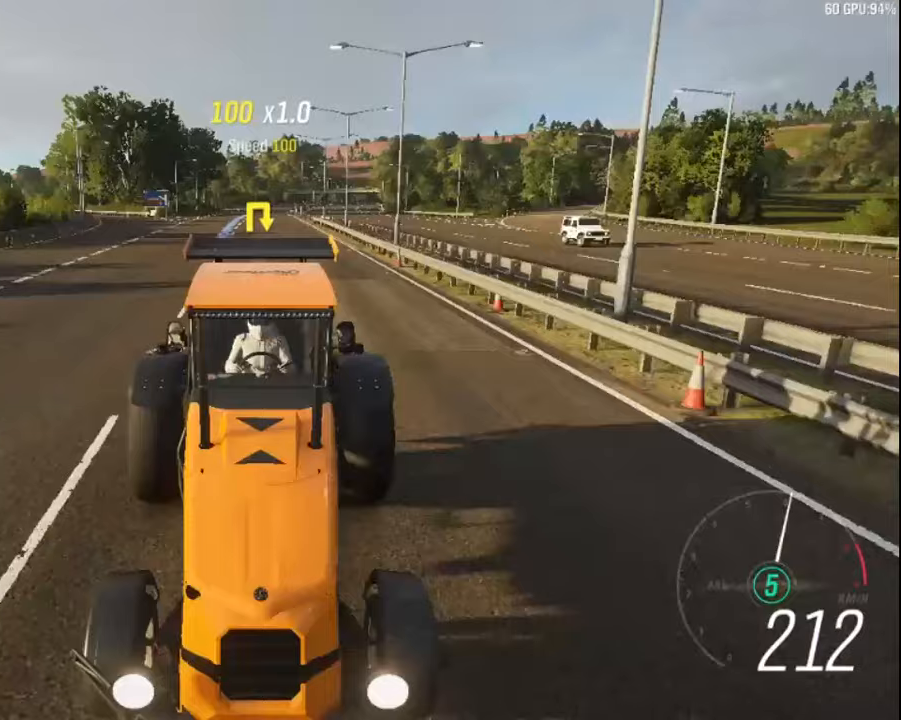
{"keys": ["up"], "events": [[450, "ctrl", "up"]]}
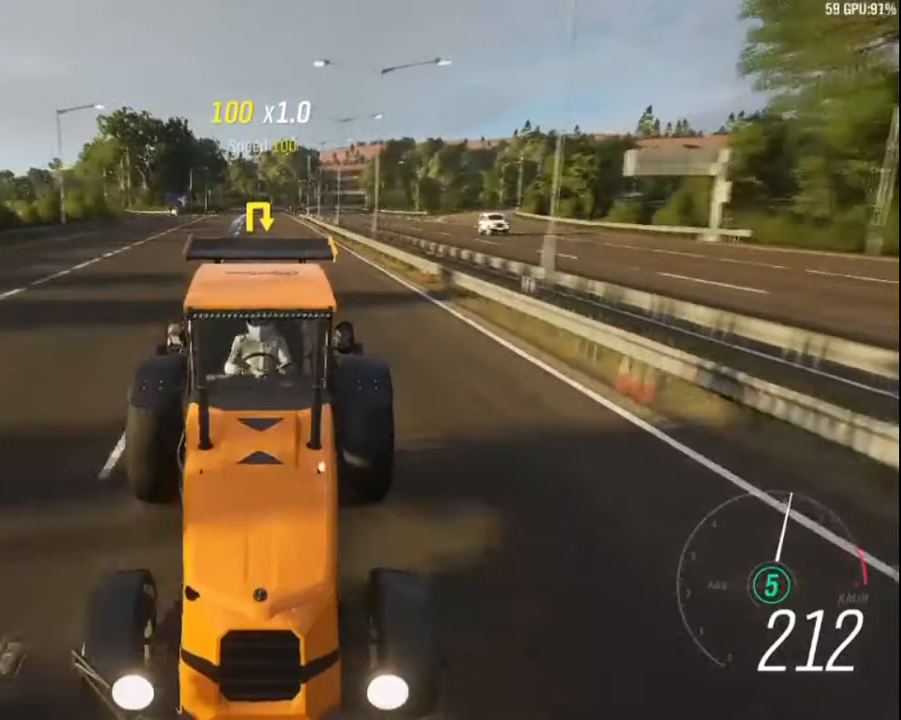
{"keys": ["up"], "events": []}
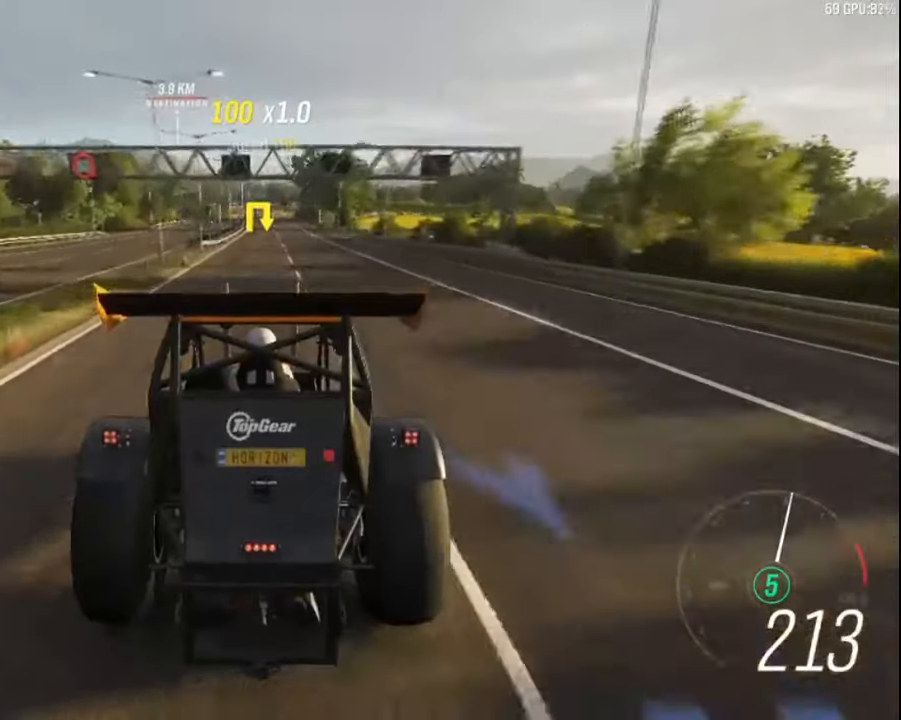
{"keys": ["up"], "events": []}
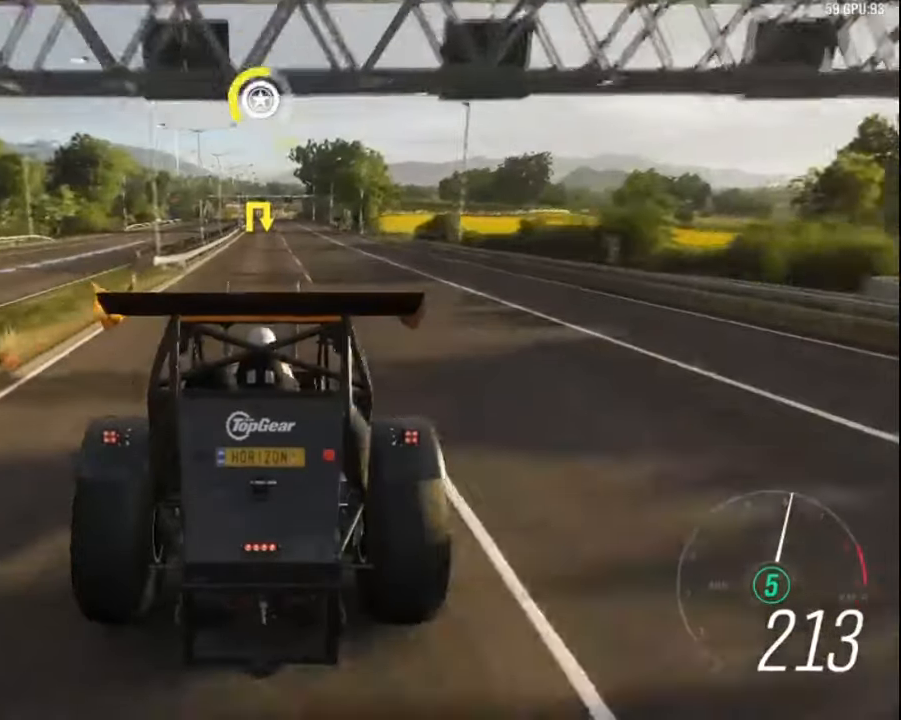
{"keys": ["up"], "events": []}
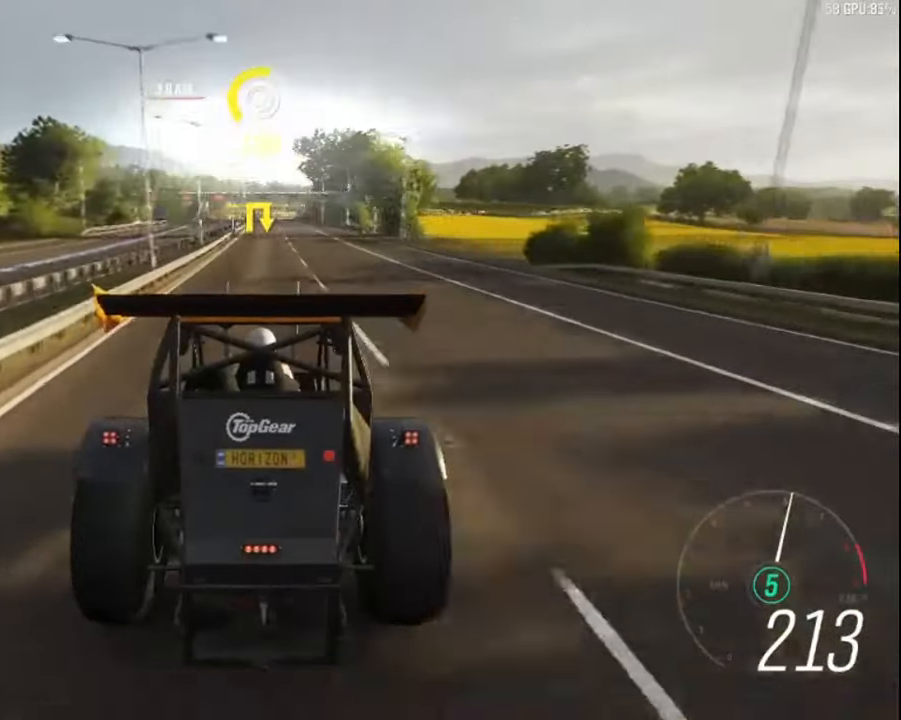
{"keys": ["up"], "events": []}
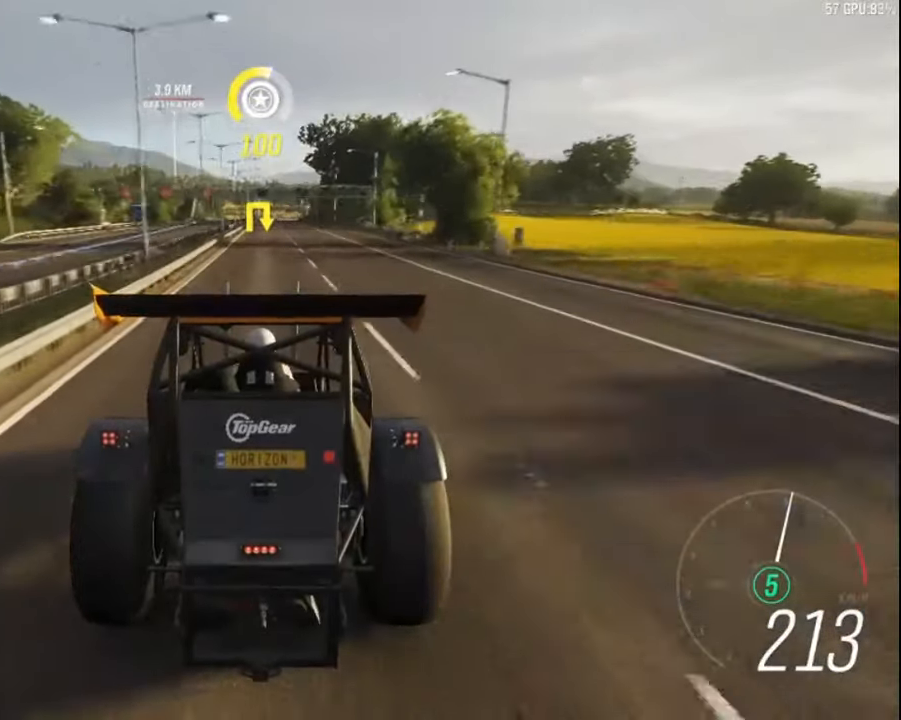
{"keys": ["up"], "events": [[183, "right", "down"], [250, "right", "up"]]}